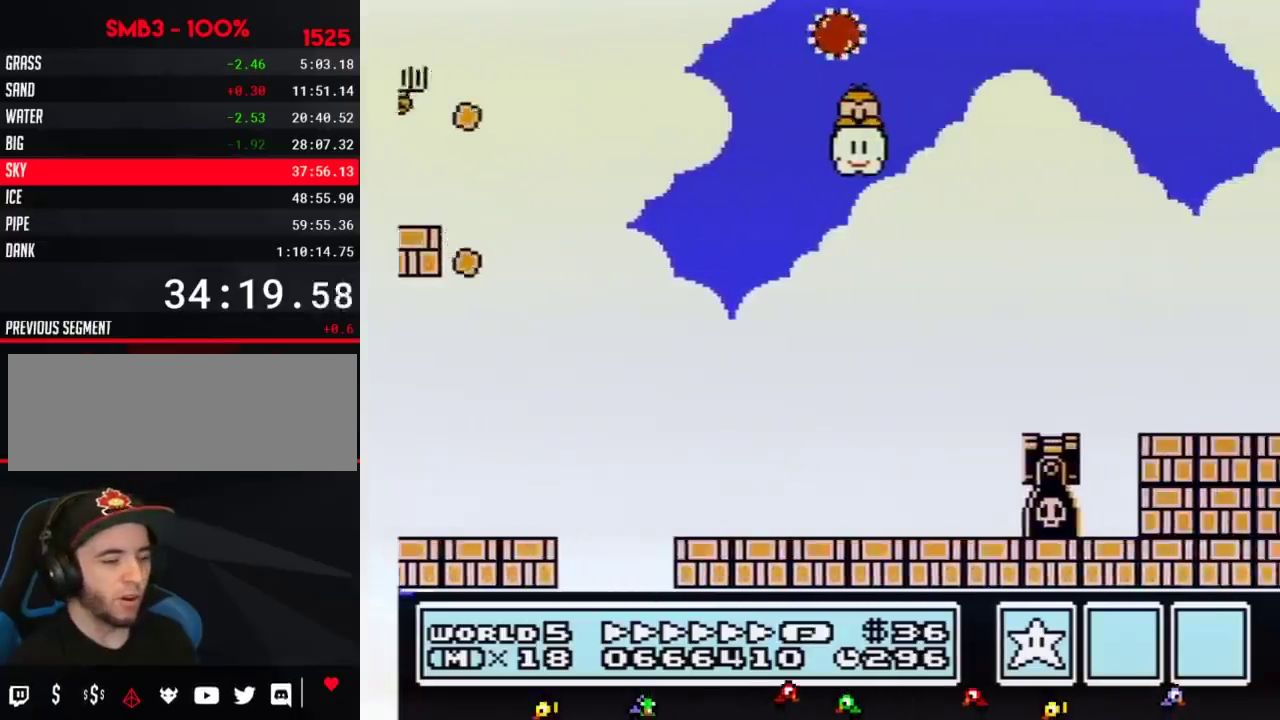
Gameplay with a controller (Nintendo layout); each line is a JSON object with the inputs held at the frame after it. "events" lists button and stick changes between this image and that frame as [ms after this image, input, new state], when the widget could be followed in between. Not read: L3 R3.
{"buttons": ["A", "B", "DPAD_RIGHT"], "events": []}
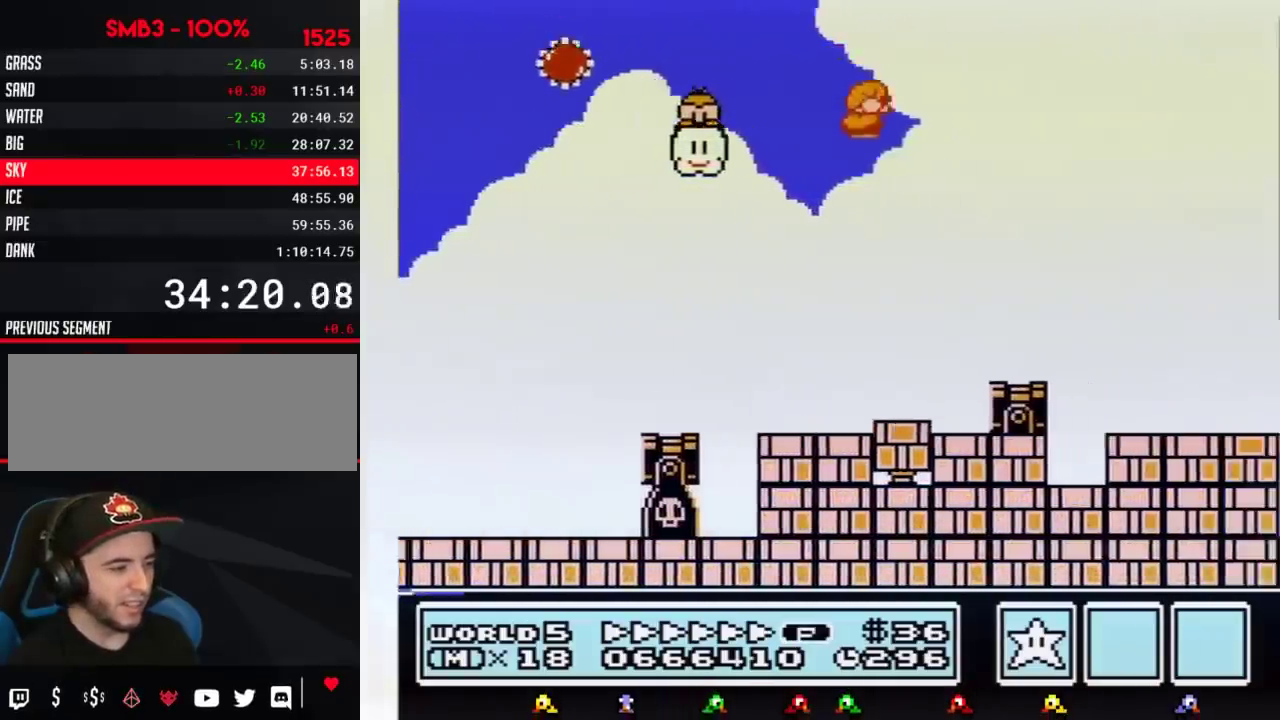
{"buttons": ["B", "DPAD_RIGHT"], "events": [[383, "A", "up"]]}
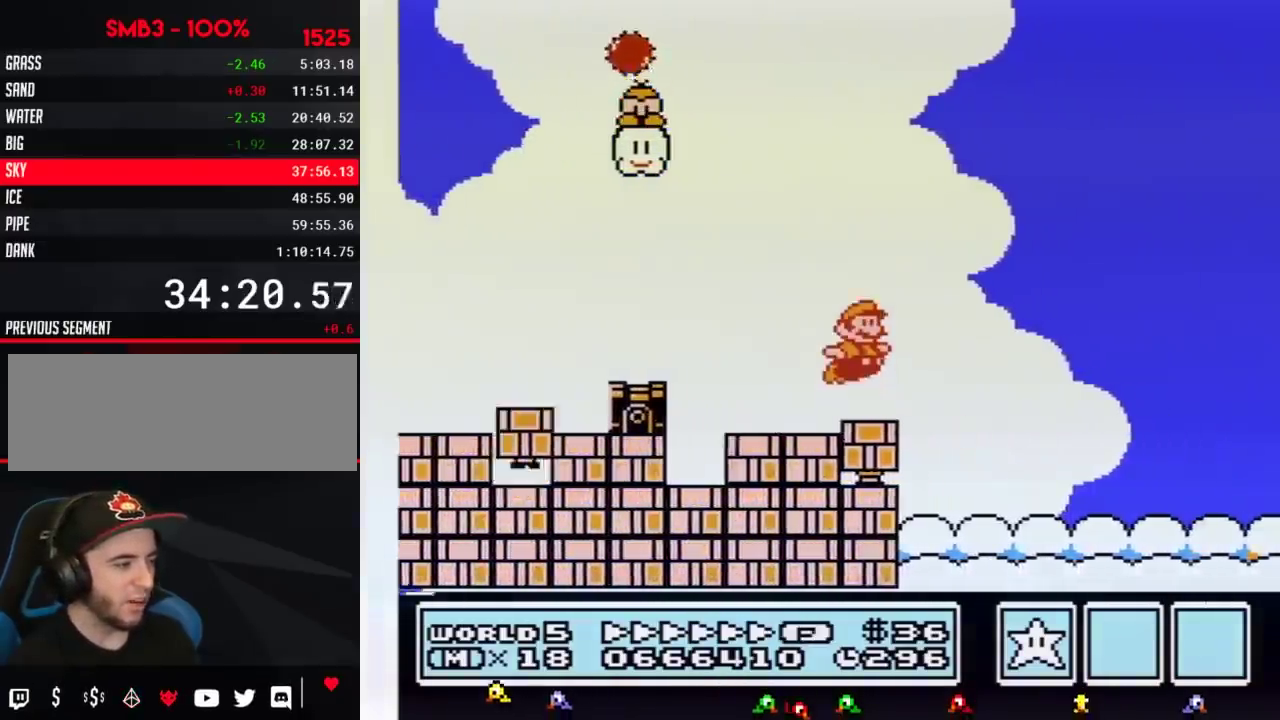
{"buttons": ["B", "DPAD_RIGHT"], "events": [[50, "A", "down"], [117, "A", "up"]]}
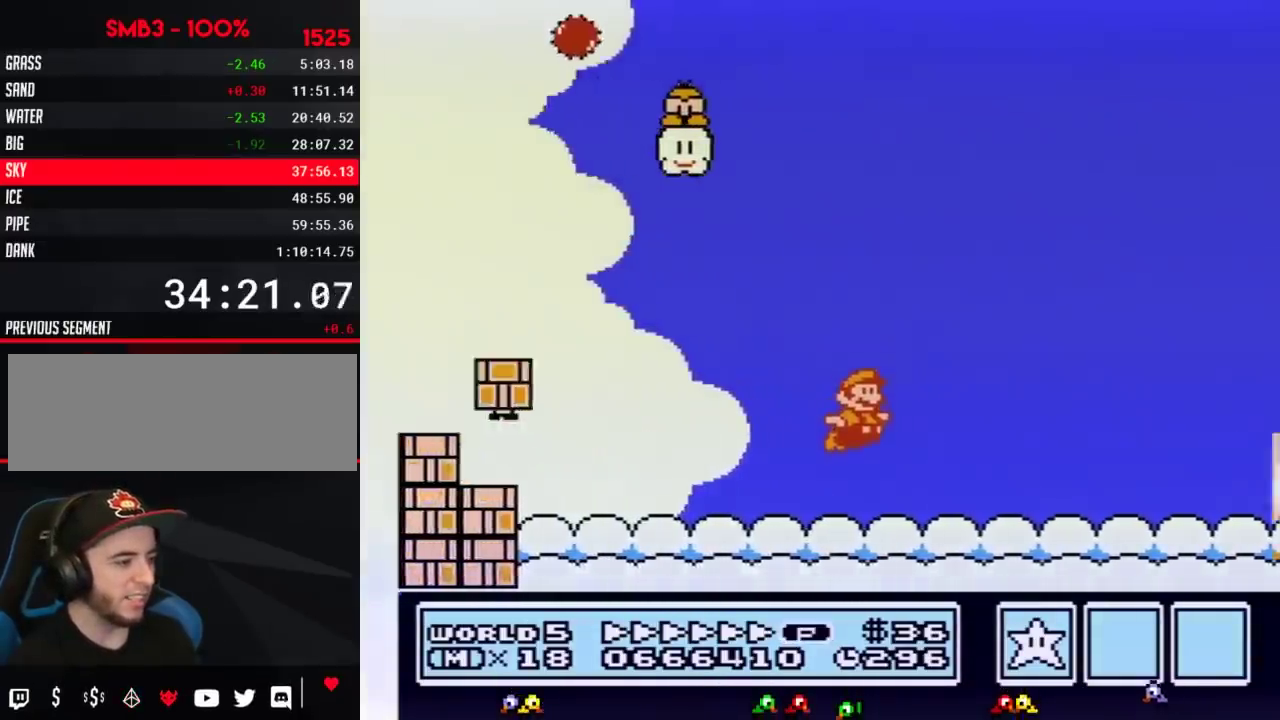
{"buttons": ["B", "DPAD_RIGHT"], "events": []}
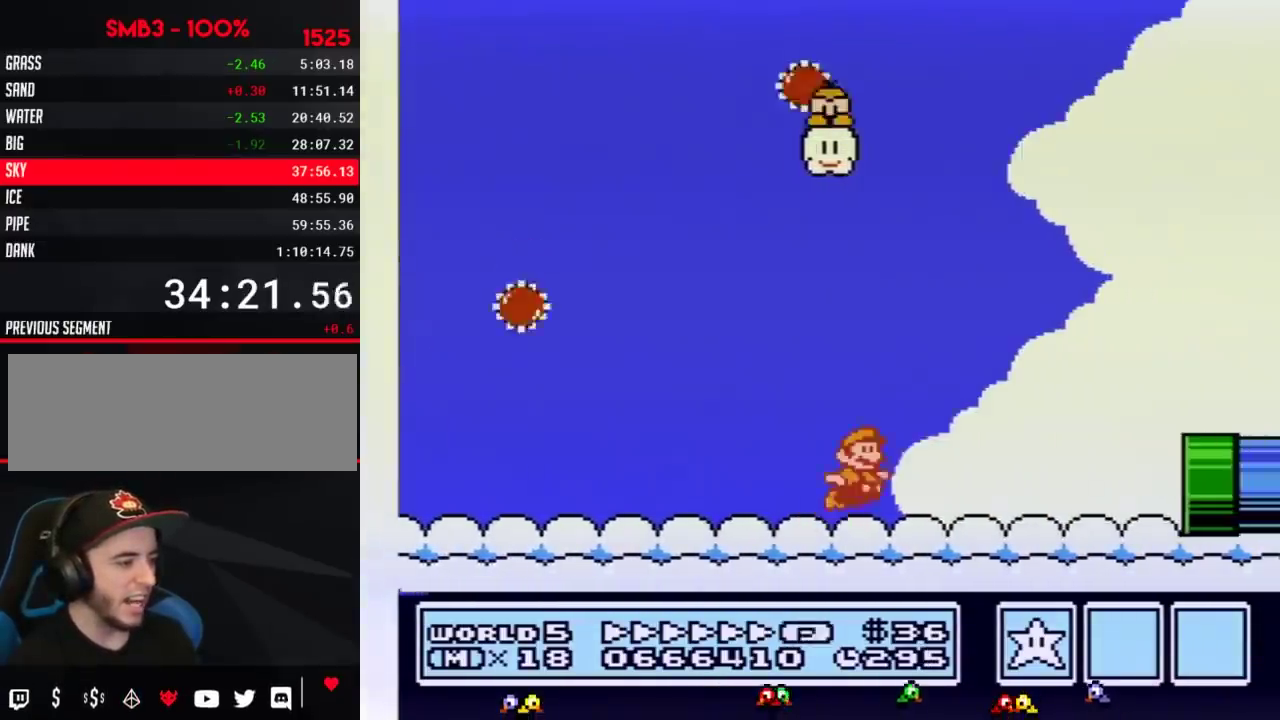
{"buttons": ["B", "DPAD_RIGHT"], "events": []}
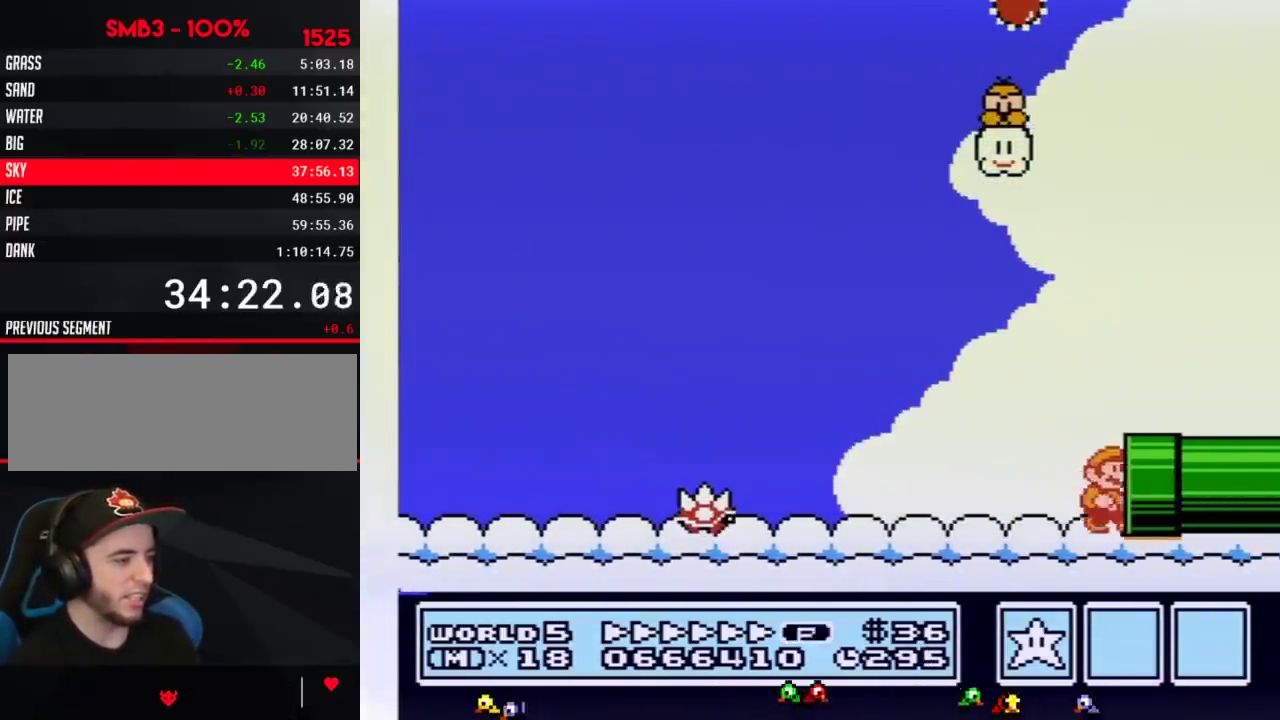
{"buttons": ["B"], "events": [[233, "B", "up"], [367, "DPAD_RIGHT", "up"], [400, "B", "down"]]}
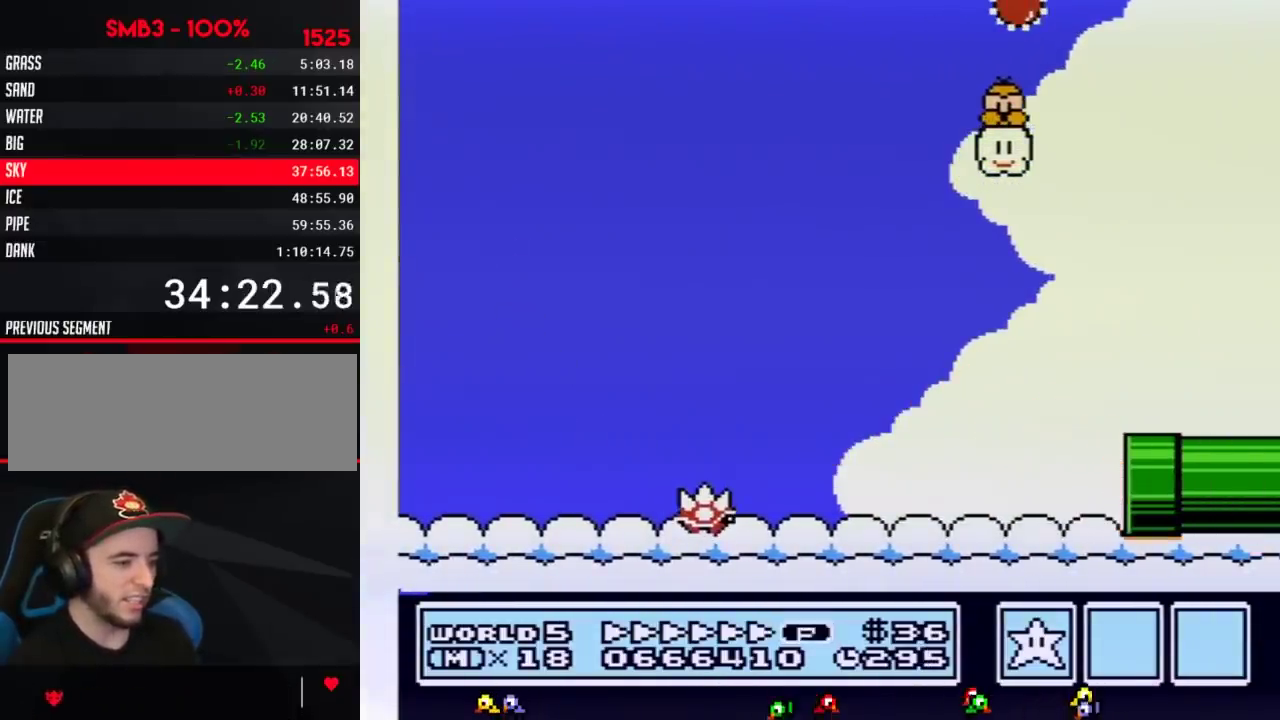
{"buttons": ["B", "DPAD_RIGHT"], "events": [[333, "DPAD_RIGHT", "down"]]}
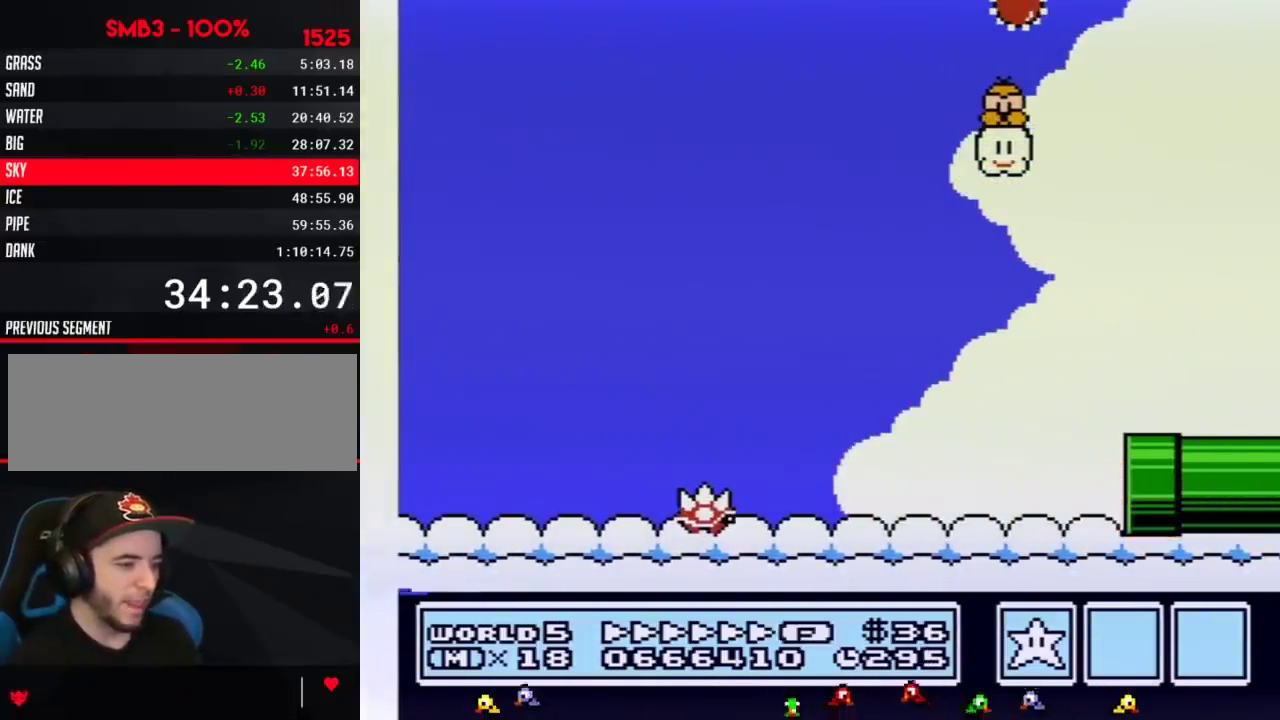
{"buttons": ["B", "DPAD_RIGHT"], "events": []}
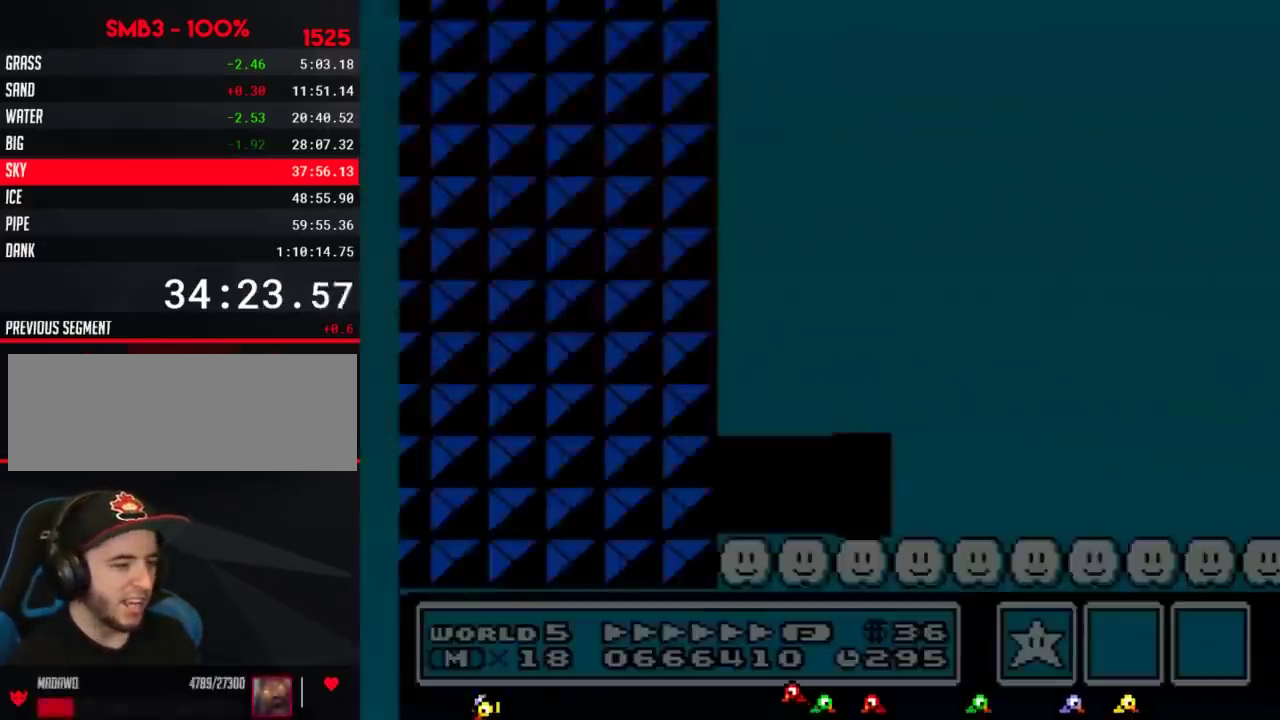
{"buttons": ["B", "DPAD_RIGHT"], "events": []}
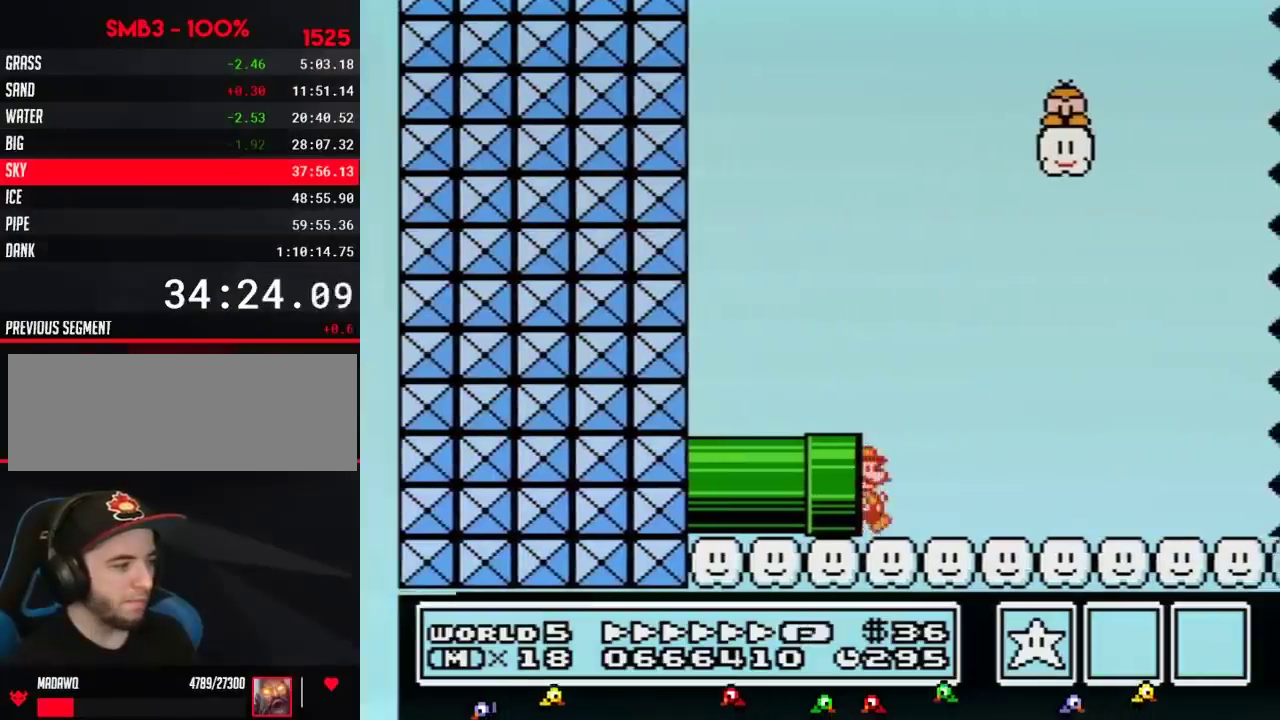
{"buttons": ["A", "B", "DPAD_RIGHT"], "events": [[417, "A", "down"]]}
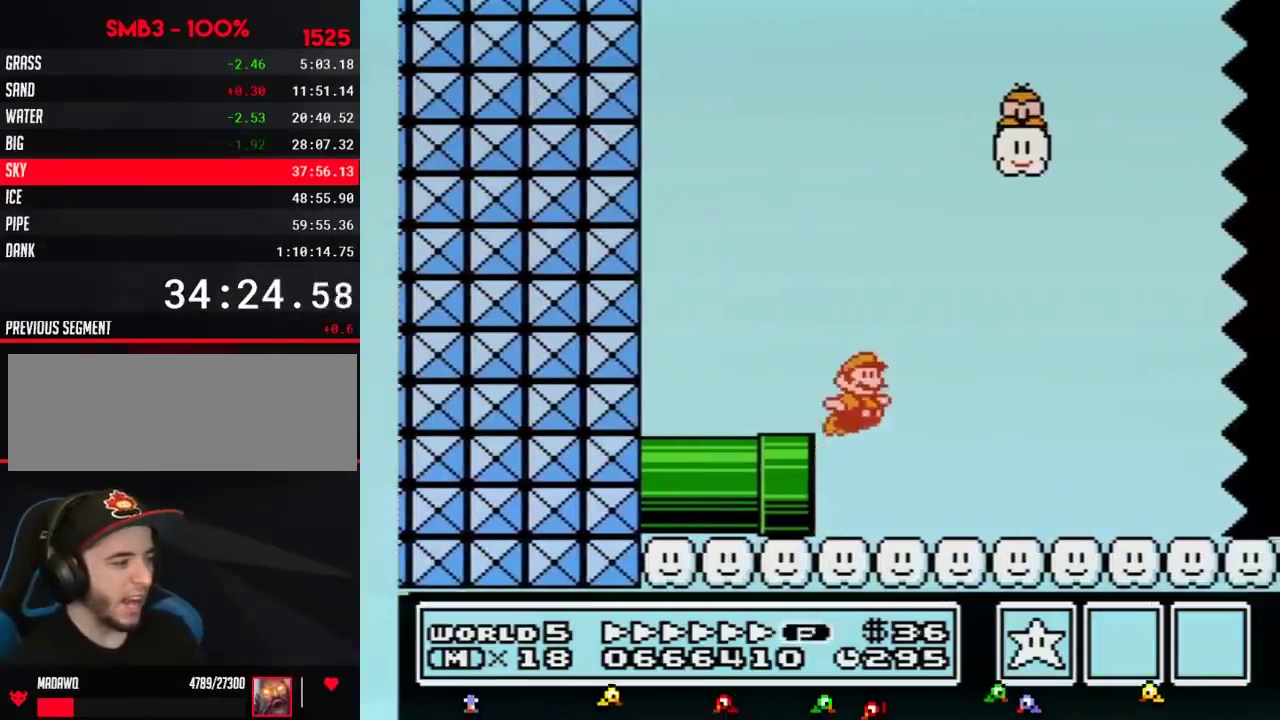
{"buttons": ["B", "DPAD_RIGHT"], "events": [[267, "A", "up"]]}
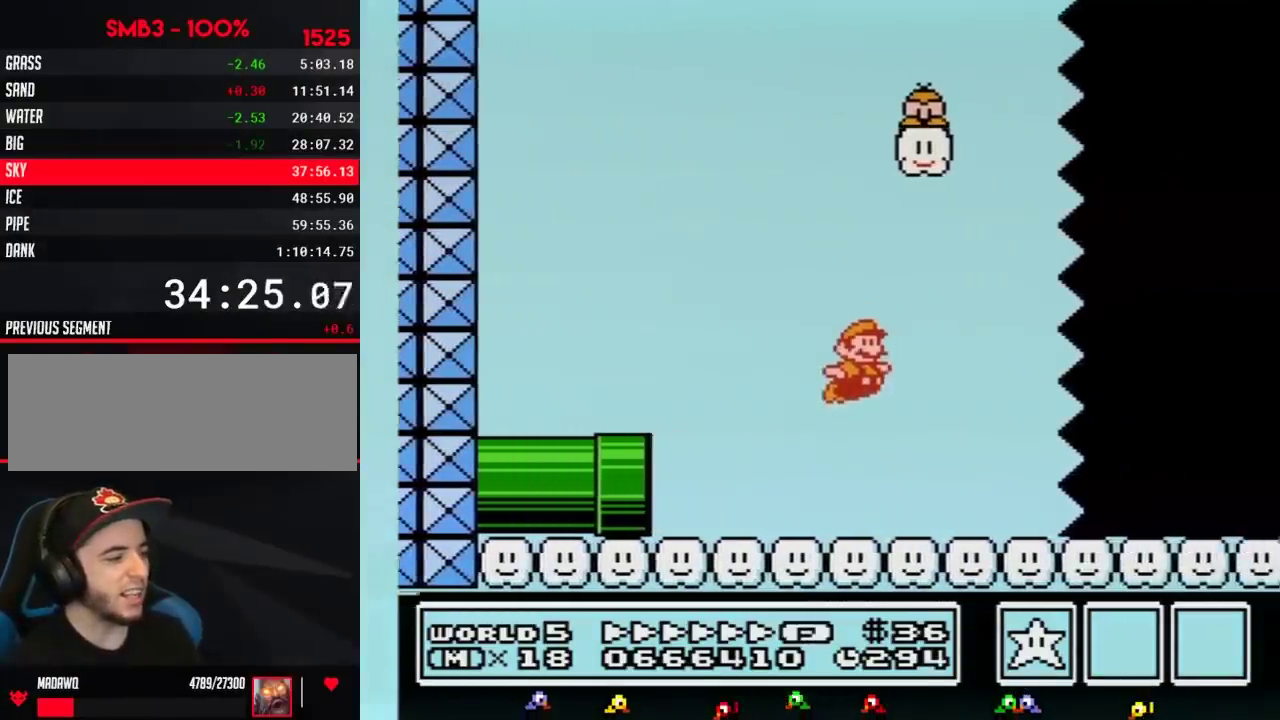
{"buttons": ["B", "DPAD_RIGHT"], "events": []}
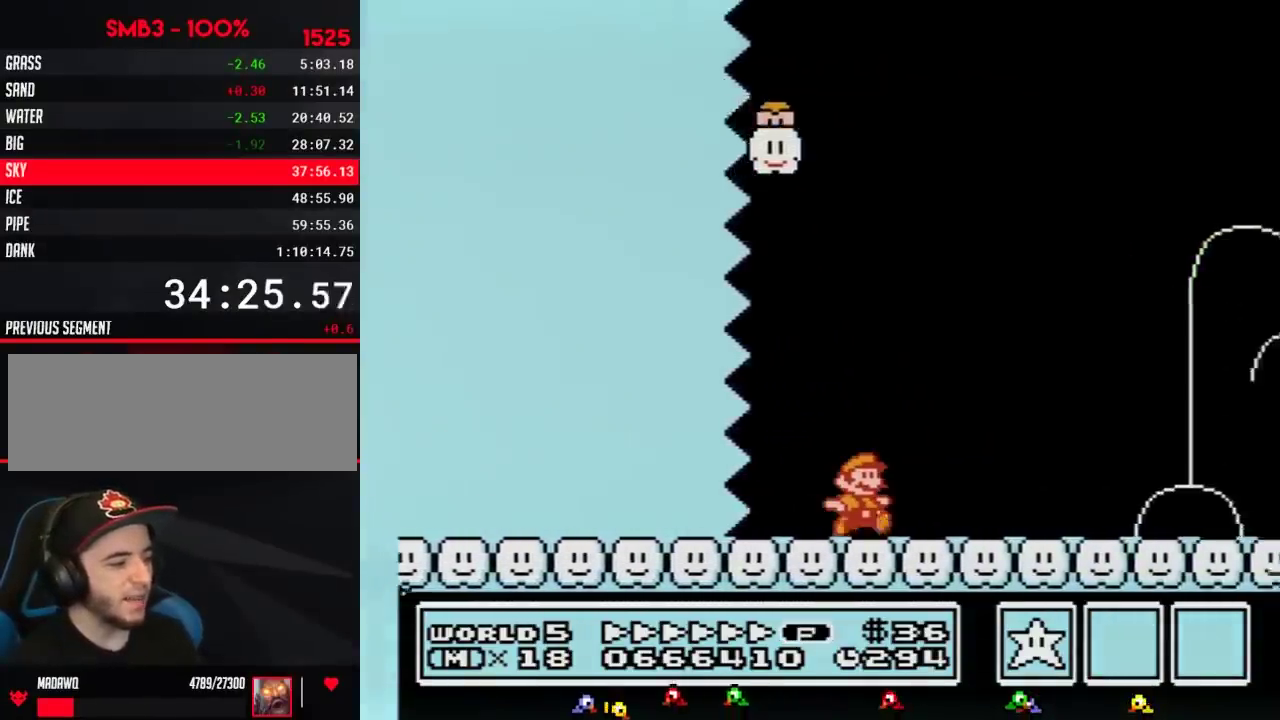
{"buttons": ["B", "DPAD_RIGHT"], "events": []}
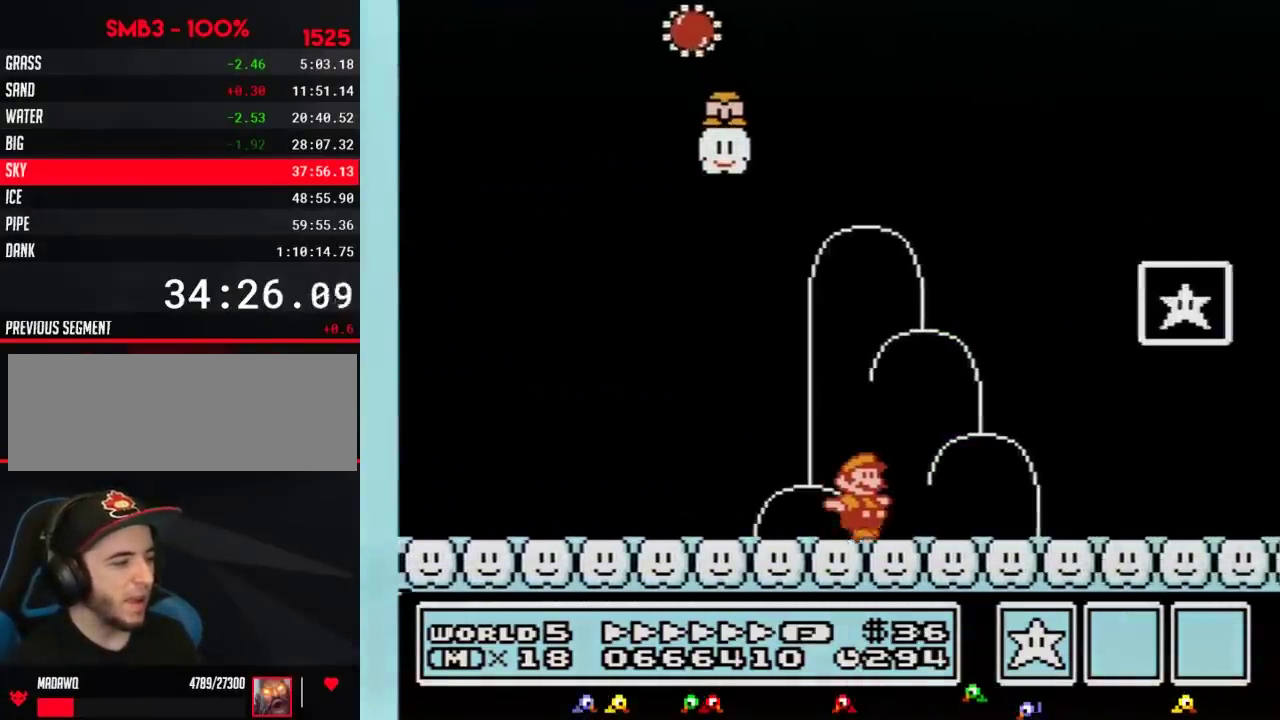
{"buttons": ["A", "B", "DPAD_RIGHT"], "events": [[200, "DPAD_LEFT", "down"], [200, "DPAD_RIGHT", "up"], [417, "A", "down"], [417, "DPAD_LEFT", "up"], [417, "DPAD_RIGHT", "down"]]}
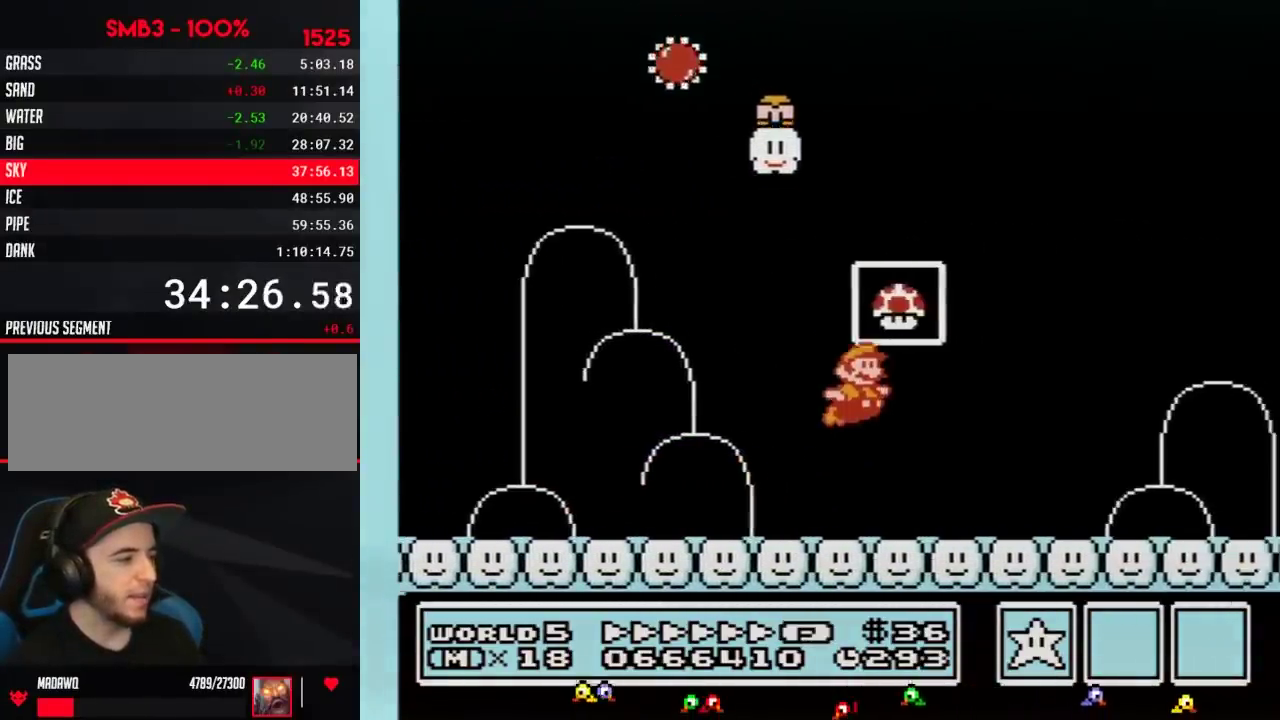
{"buttons": [], "events": [[233, "A", "up"], [233, "B", "up"], [233, "DPAD_RIGHT", "up"]]}